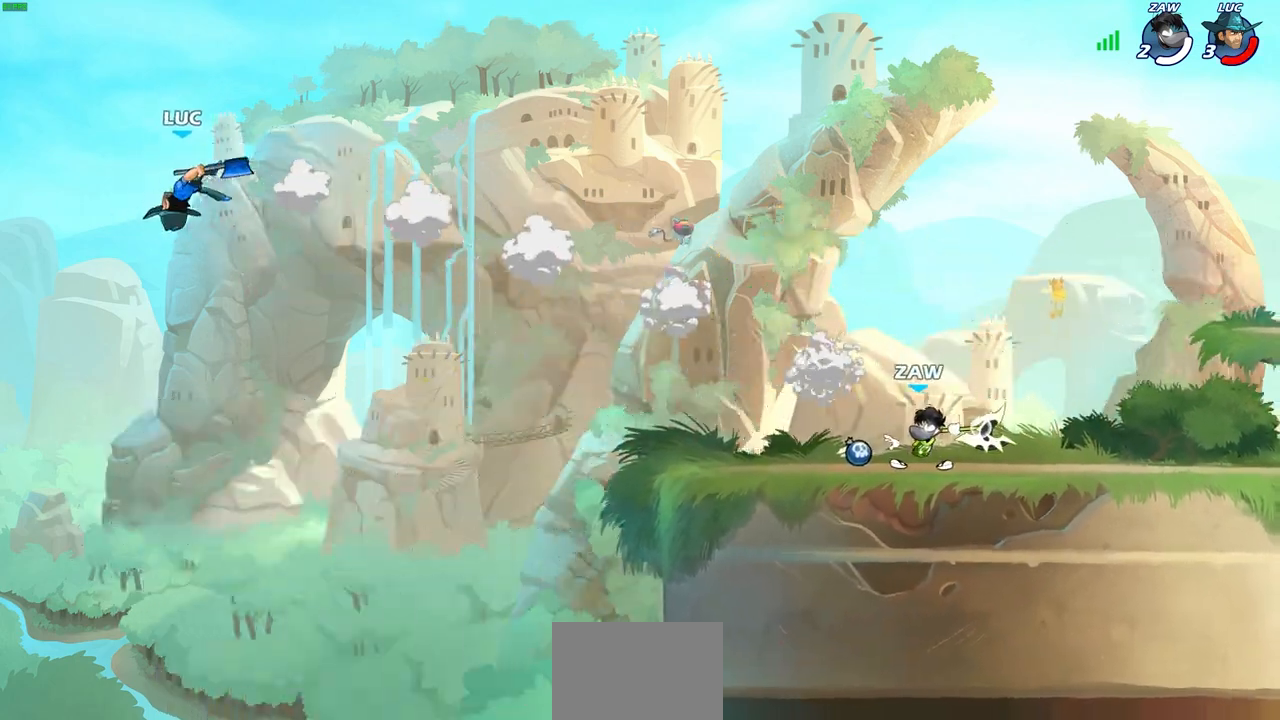
Gameplay with a controller (PlayStation layout); each line is a JSON object with the inputs held at the frame after it. "events" lists button and stick changes between this image and that frame as [ms after this image, input, new state], when the widget could be followed in between.
{"buttons": [], "left_stick": "right", "right_stick": "center", "events": [[100, "CIRCLE", "down"], [200, "CIRCLE", "up"]]}
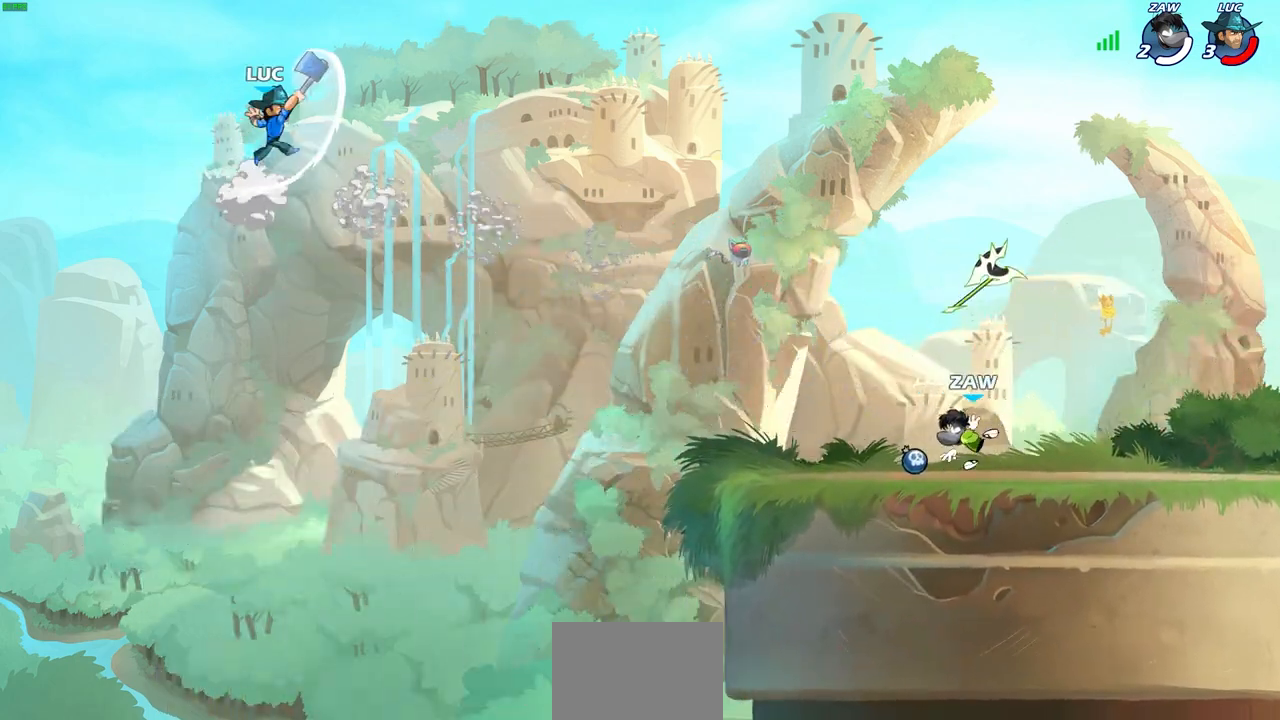
{"buttons": [], "left_stick": "right", "right_stick": "center", "events": []}
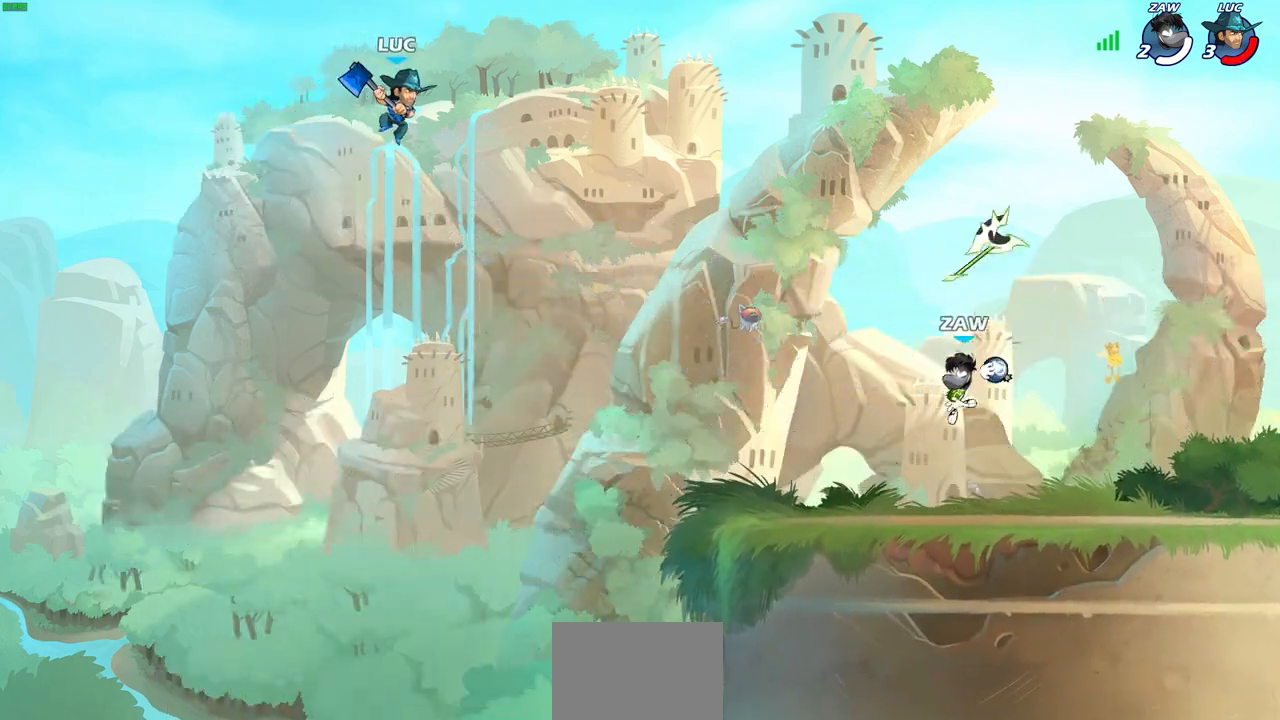
{"buttons": [], "left_stick": "down-right", "right_stick": "center", "events": [[50, "left_stick", "down-right"]]}
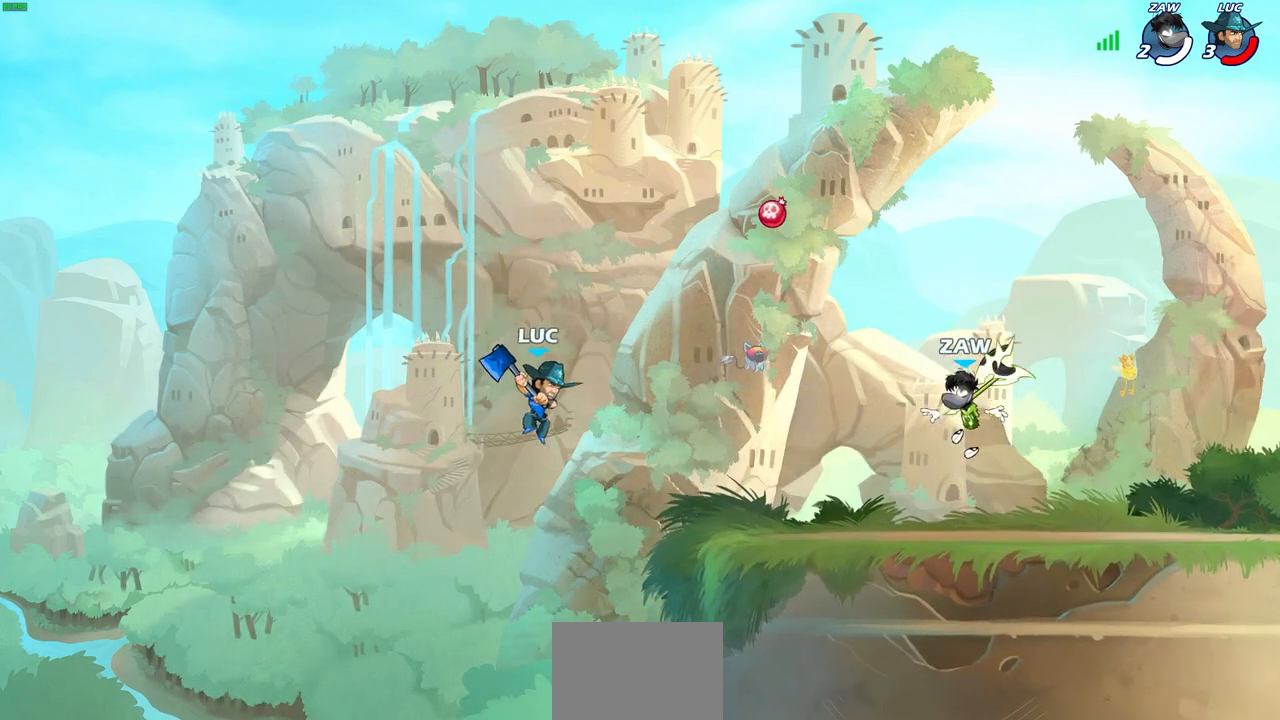
{"buttons": ["CROSS"], "left_stick": "up-left", "right_stick": "center", "events": [[167, "CROSS", "down"], [183, "CROSS", "up"], [233, "left_stick", "up-right"], [367, "left_stick", "up-left"], [467, "CROSS", "down"]]}
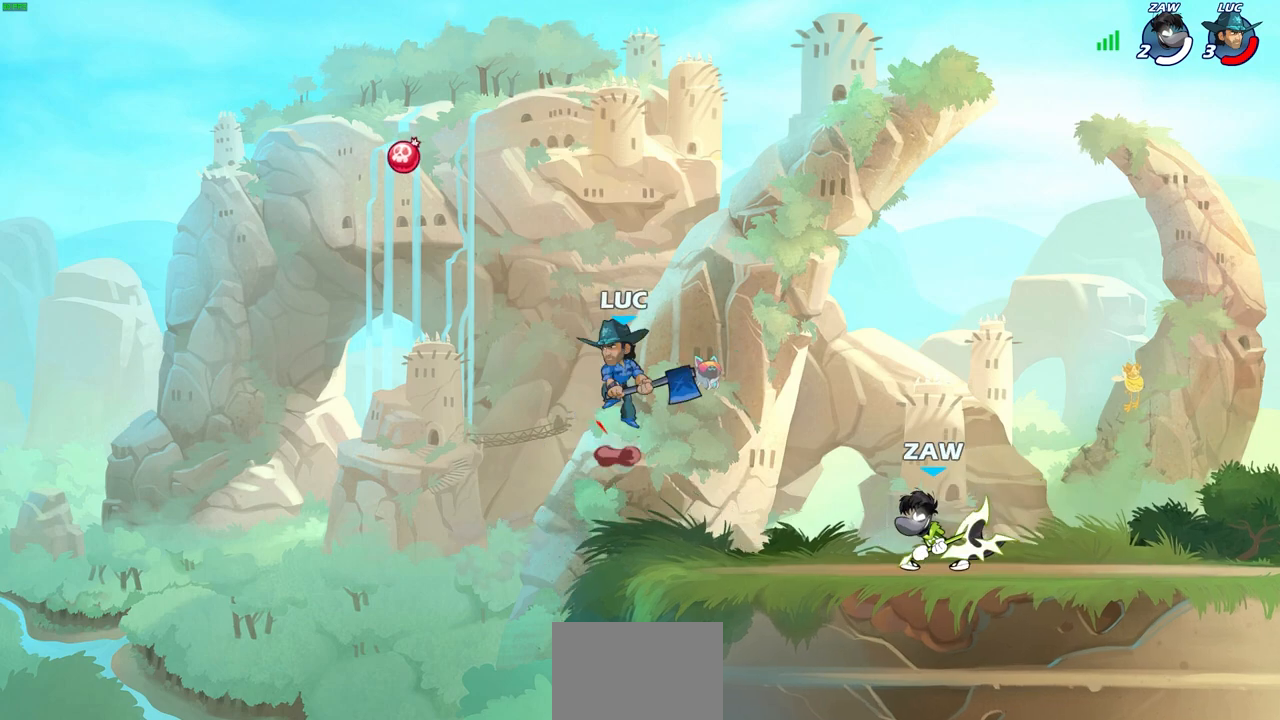
{"buttons": [], "left_stick": "right", "right_stick": "center", "events": [[83, "CROSS", "up"], [83, "left_stick", "up-right"], [200, "left_stick", "up-left"], [400, "left_stick", "right"]]}
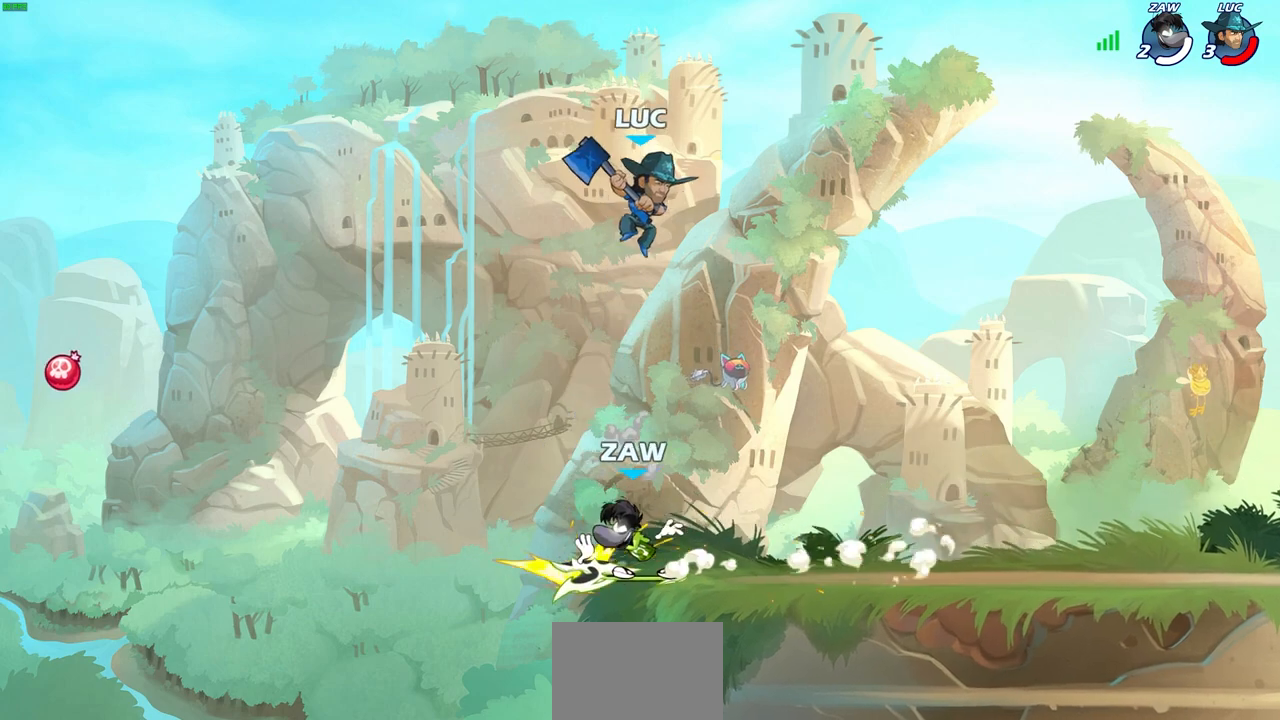
{"buttons": [], "left_stick": "up", "right_stick": "center", "events": [[33, "left_stick", "down-left"], [200, "SQUARE", "down"], [317, "SQUARE", "up"], [417, "left_stick", "up-right"], [500, "left_stick", "up"]]}
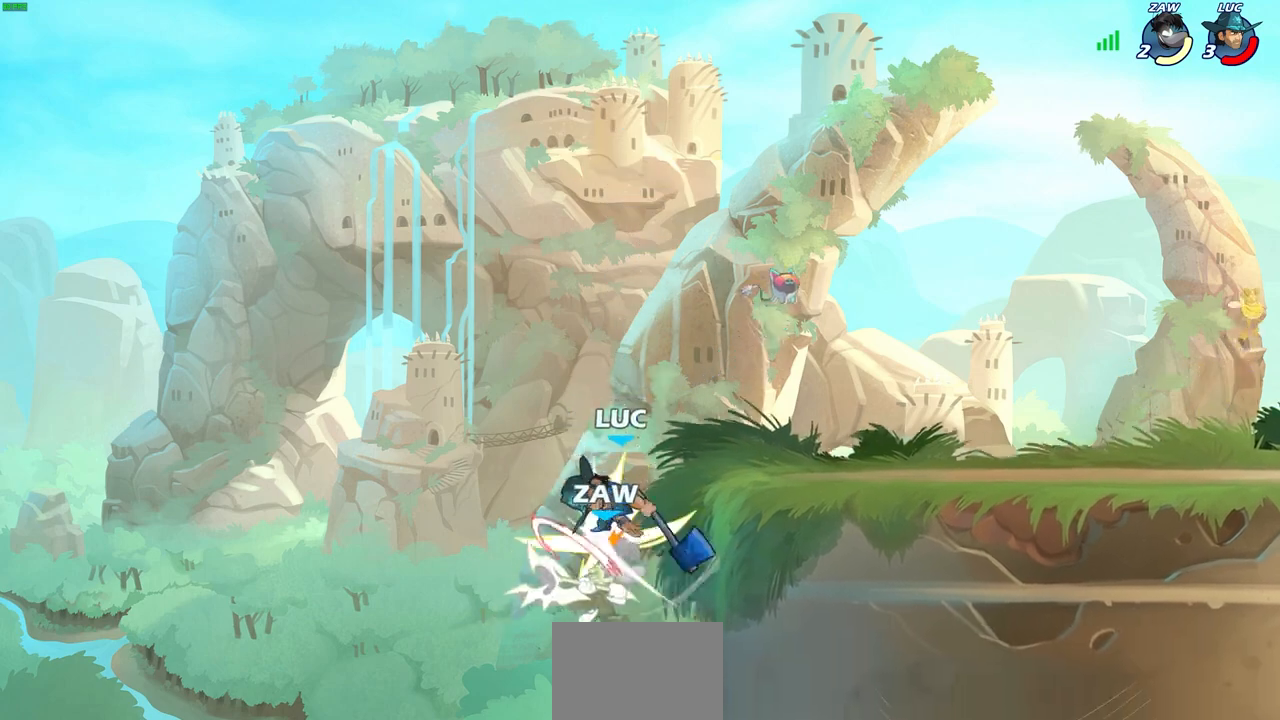
{"buttons": ["R2"], "left_stick": "up", "right_stick": "center", "events": [[283, "R2", "down"]]}
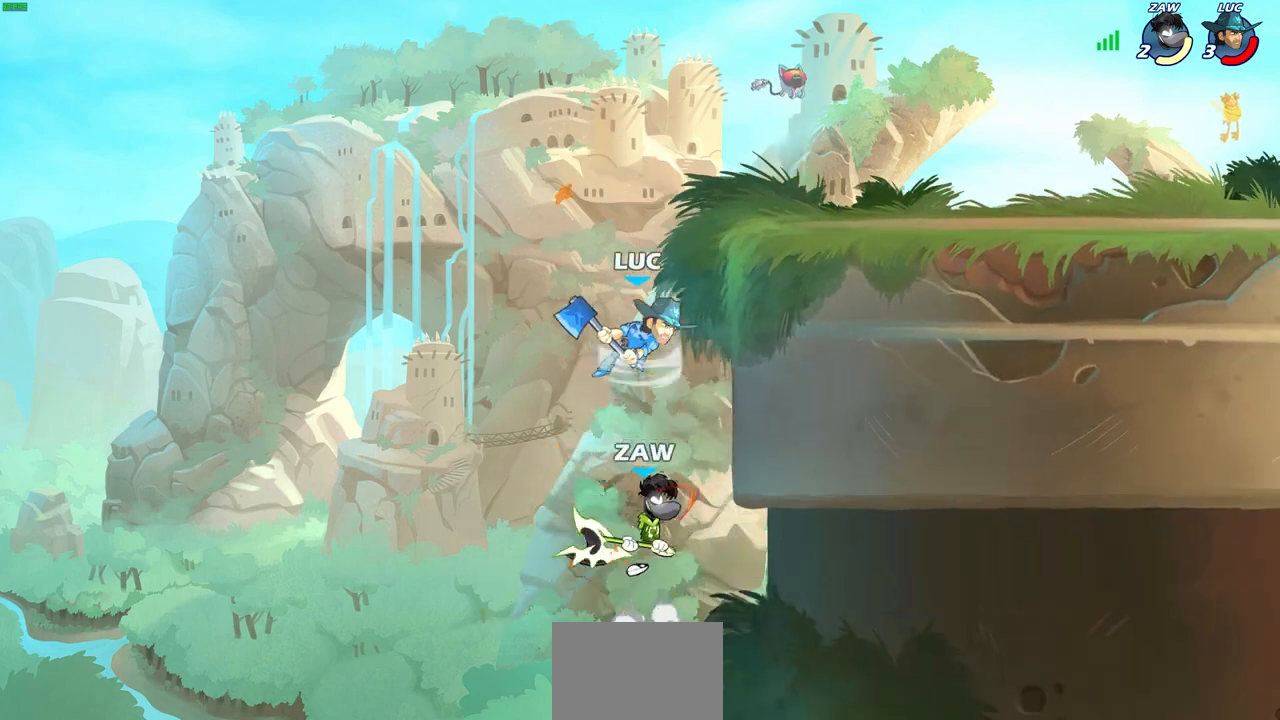
{"buttons": [], "left_stick": "right", "right_stick": "center", "events": [[133, "R2", "up"], [183, "left_stick", "right"], [233, "left_stick", "down"], [267, "SQUARE", "down"], [350, "left_stick", "down-right"], [367, "SQUARE", "up"], [500, "left_stick", "right"]]}
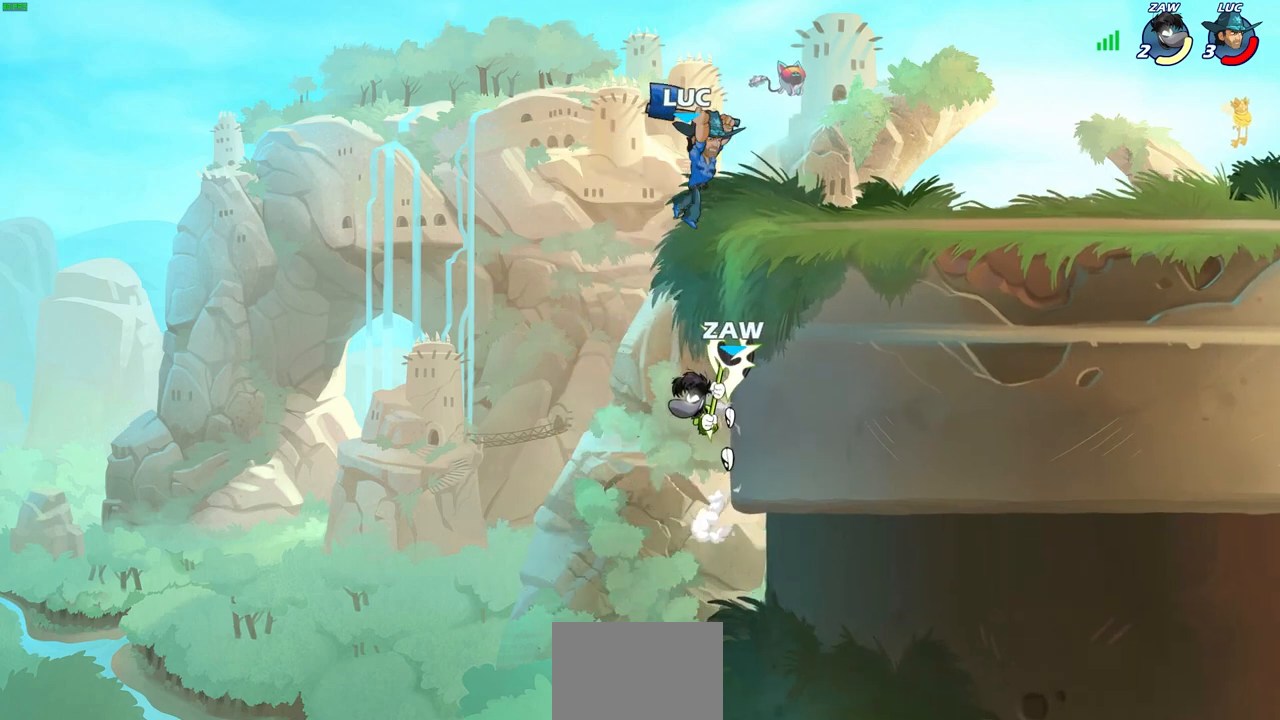
{"buttons": [], "left_stick": "left", "right_stick": "center", "events": [[433, "left_stick", "left"]]}
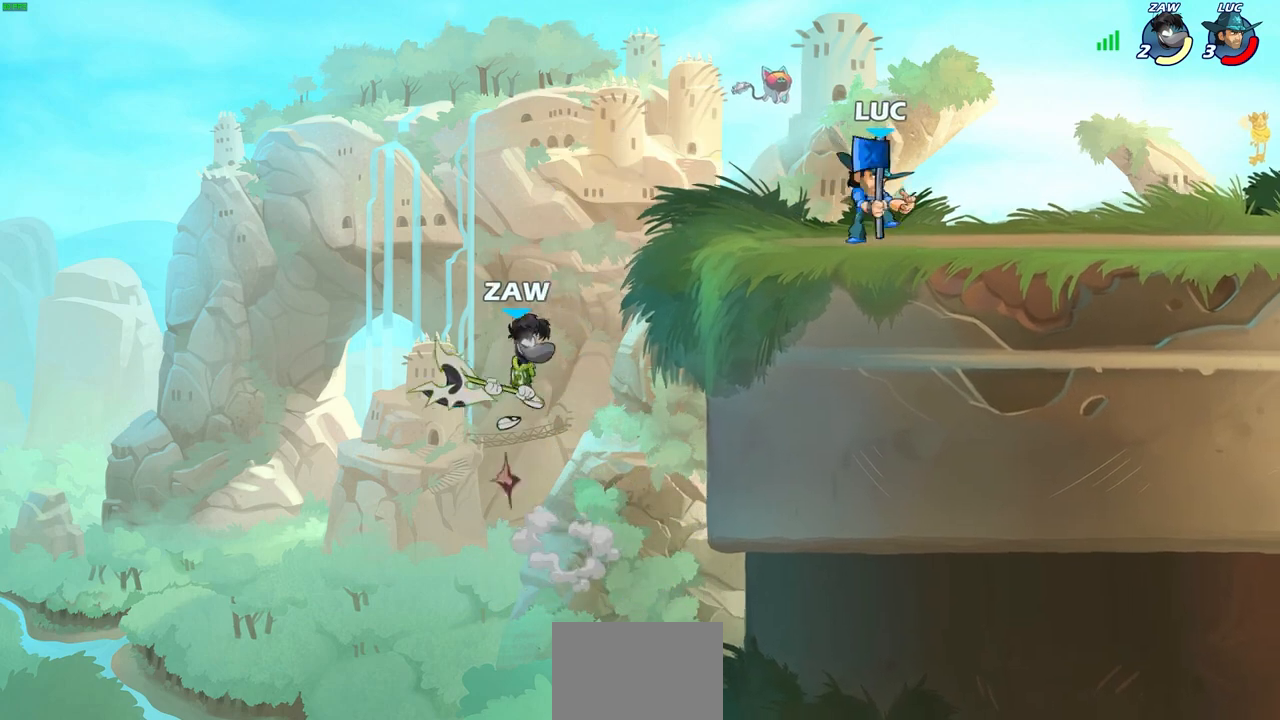
{"buttons": [], "left_stick": "center", "right_stick": "center", "events": [[133, "left_stick", "down-left"], [233, "CIRCLE", "down"], [333, "CIRCLE", "up"], [367, "left_stick", "center"]]}
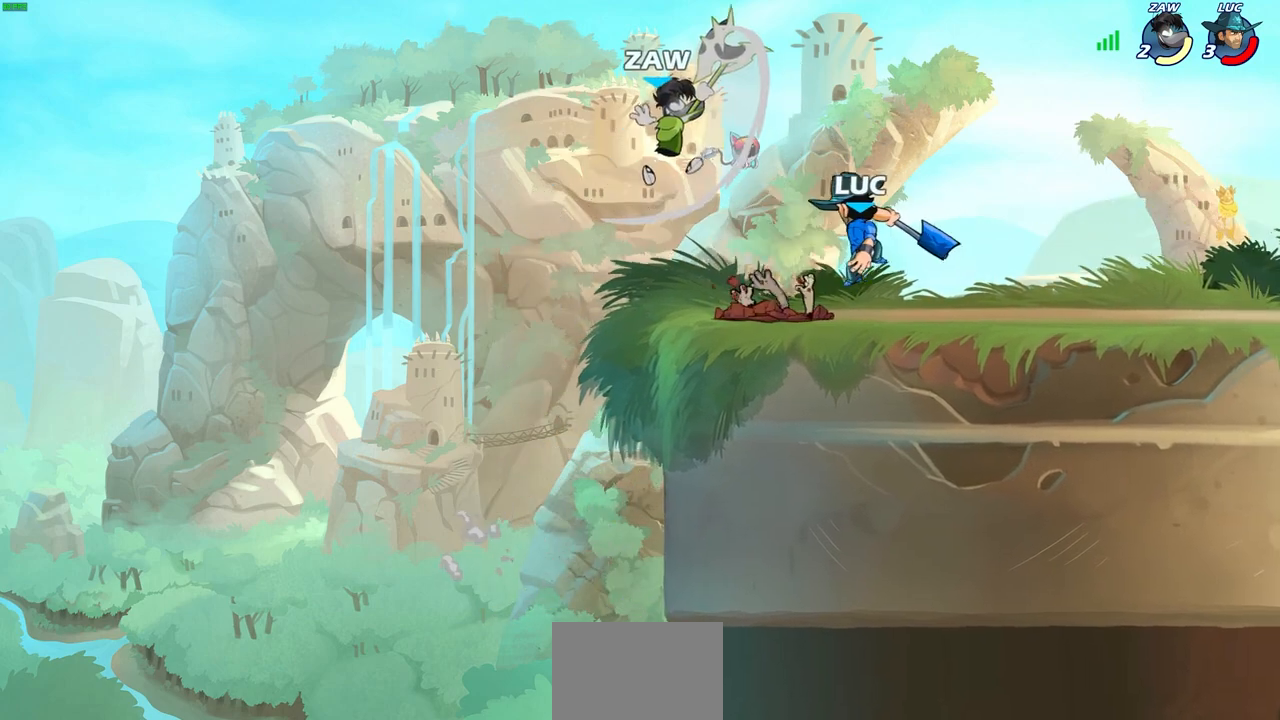
{"buttons": [], "left_stick": "center", "right_stick": "center", "events": []}
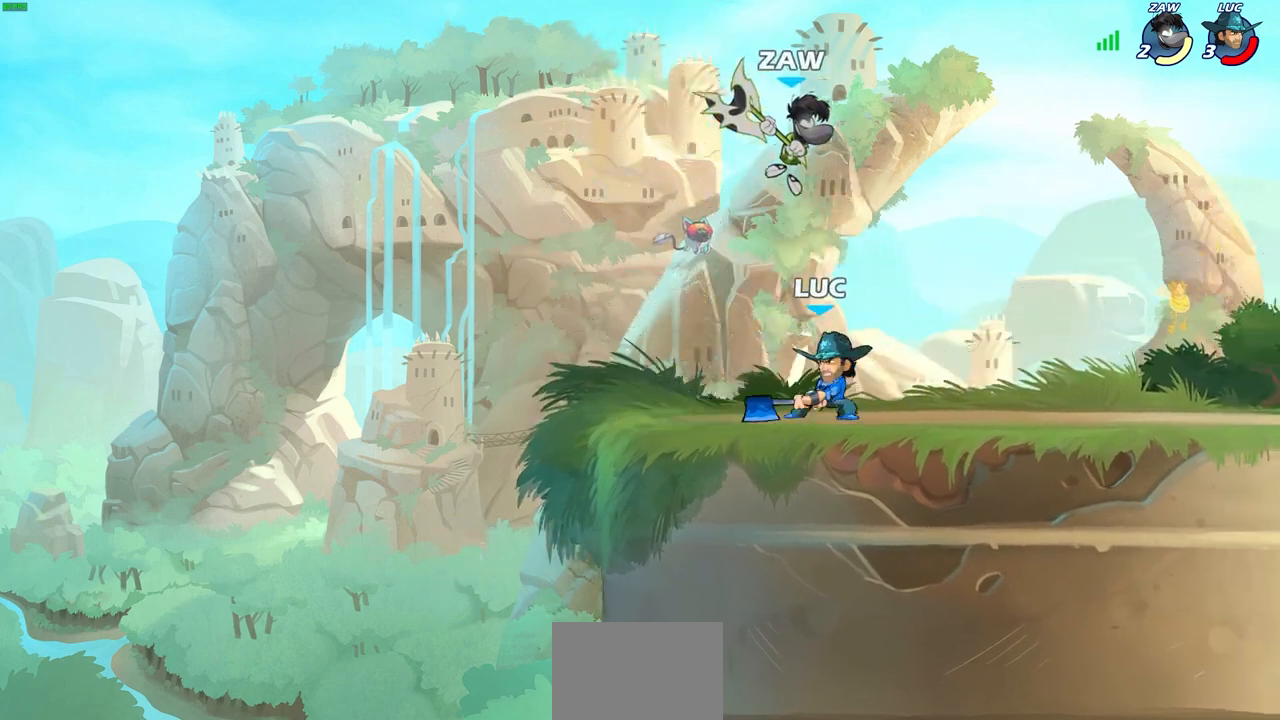
{"buttons": ["R1", "R2"], "left_stick": "down-right", "right_stick": "center", "events": [[100, "left_stick", "right"], [200, "CROSS", "down"], [233, "CROSS", "up"], [300, "R1", "down"], [300, "R2", "down"], [483, "left_stick", "down-right"]]}
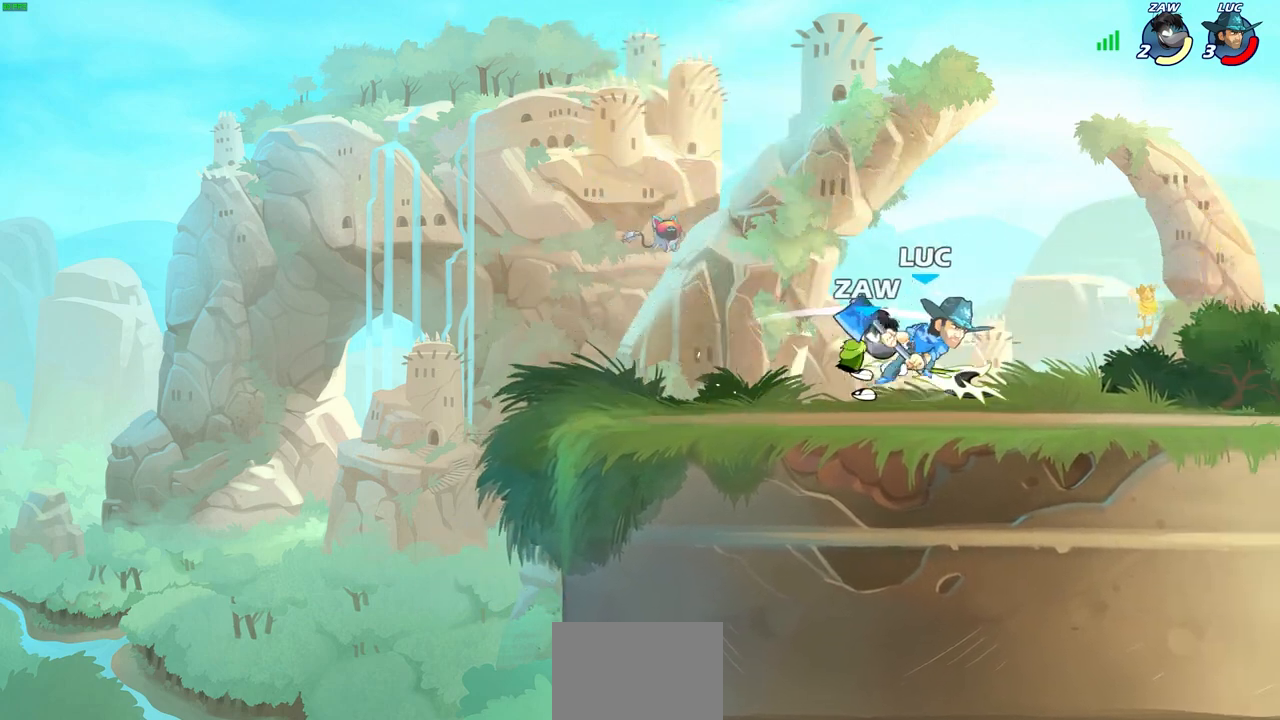
{"buttons": [], "left_stick": "center", "right_stick": "center", "events": [[17, "left_stick", "down-left"], [100, "R1", "up"], [117, "R2", "up"], [117, "left_stick", "left"], [133, "SQUARE", "down"], [233, "SQUARE", "up"], [467, "left_stick", "center"]]}
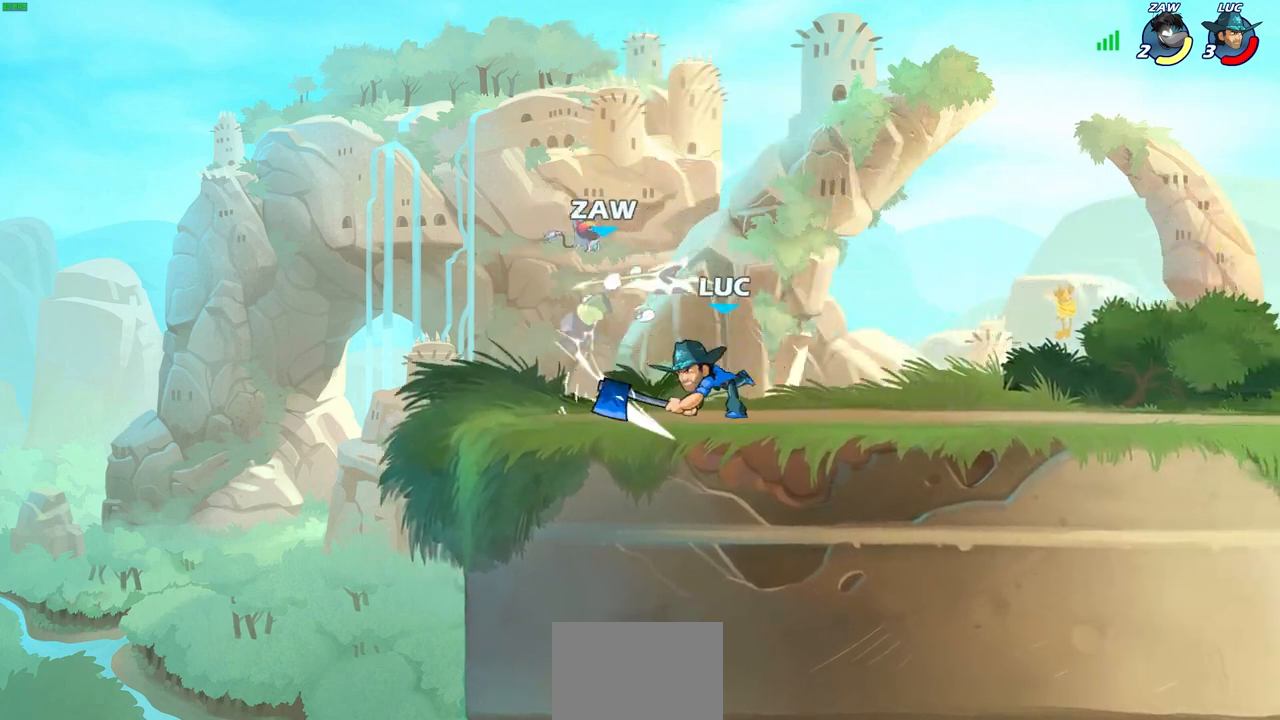
{"buttons": [], "left_stick": "center", "right_stick": "center", "events": [[150, "CROSS", "down"], [183, "SQUARE", "down"], [200, "CROSS", "up"], [200, "right_stick", "left"], [283, "SQUARE", "up"], [283, "right_stick", "center"]]}
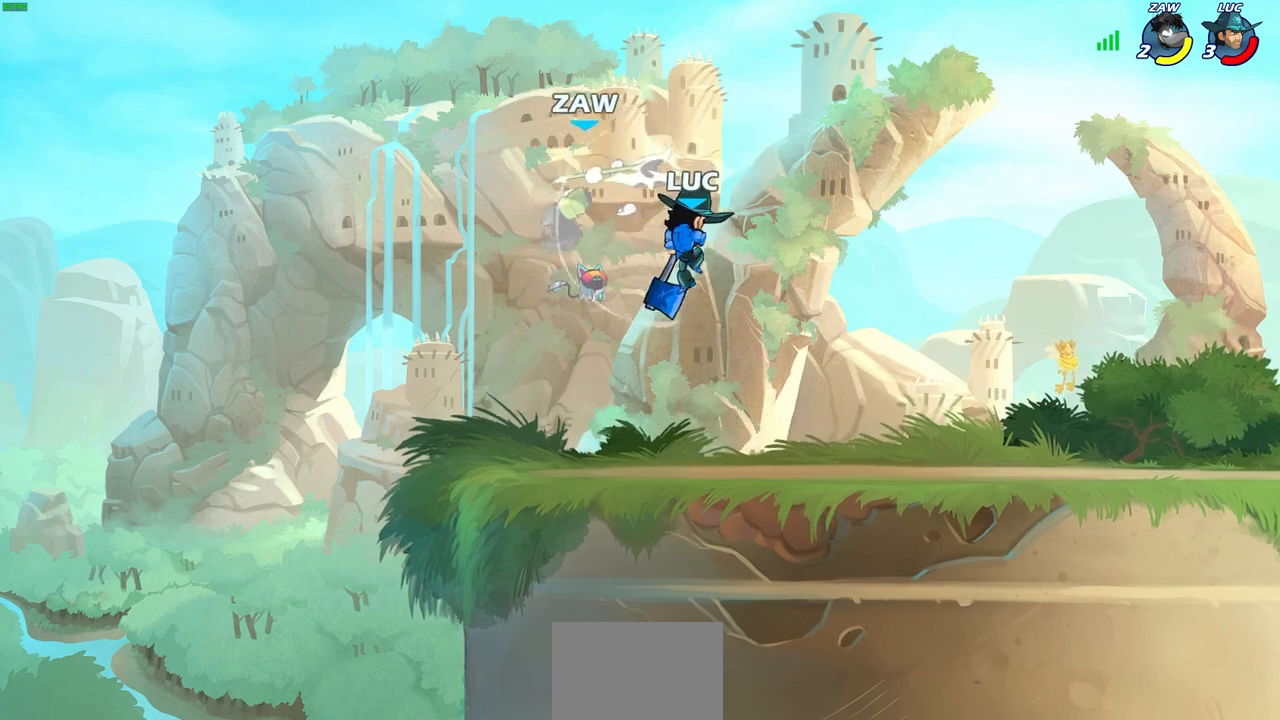
{"buttons": [], "left_stick": "center", "right_stick": "center", "events": [[100, "left_stick", "left"], [217, "left_stick", "down-left"], [233, "CROSS", "down"], [300, "CIRCLE", "down"], [300, "CROSS", "up"], [367, "CIRCLE", "up"], [417, "left_stick", "center"]]}
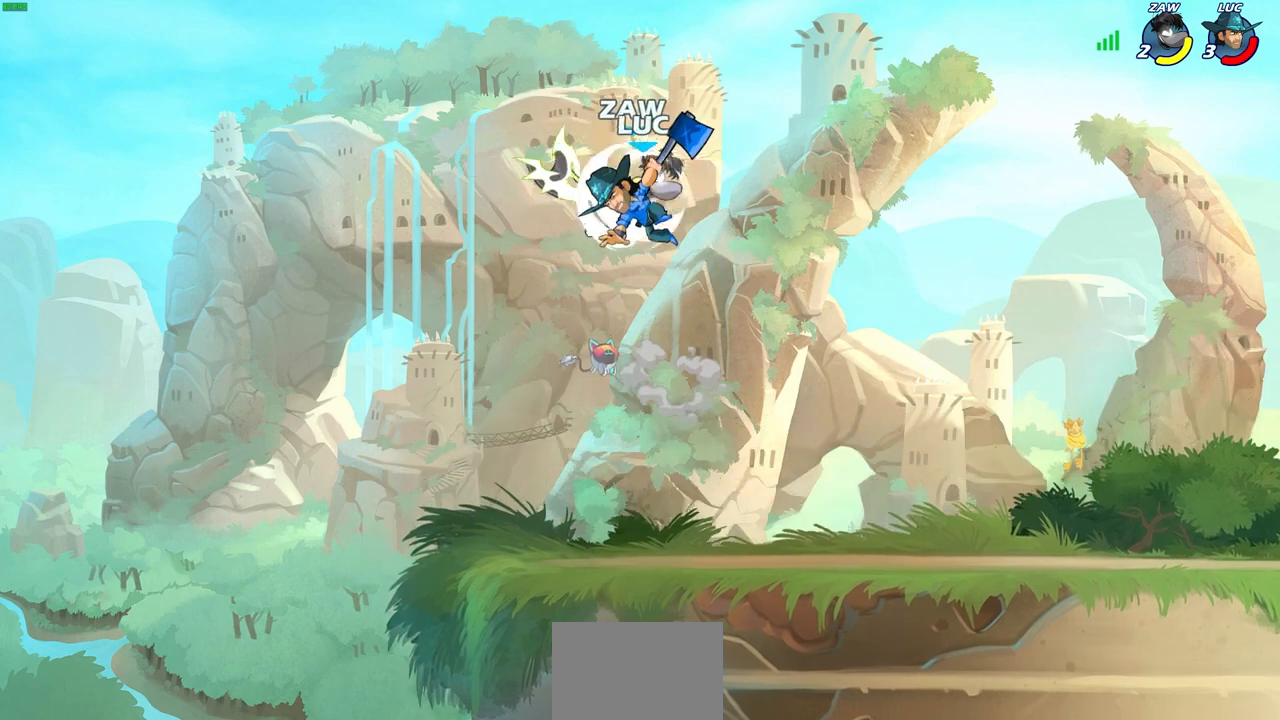
{"buttons": [], "left_stick": "right", "right_stick": "center", "events": [[433, "left_stick", "right"]]}
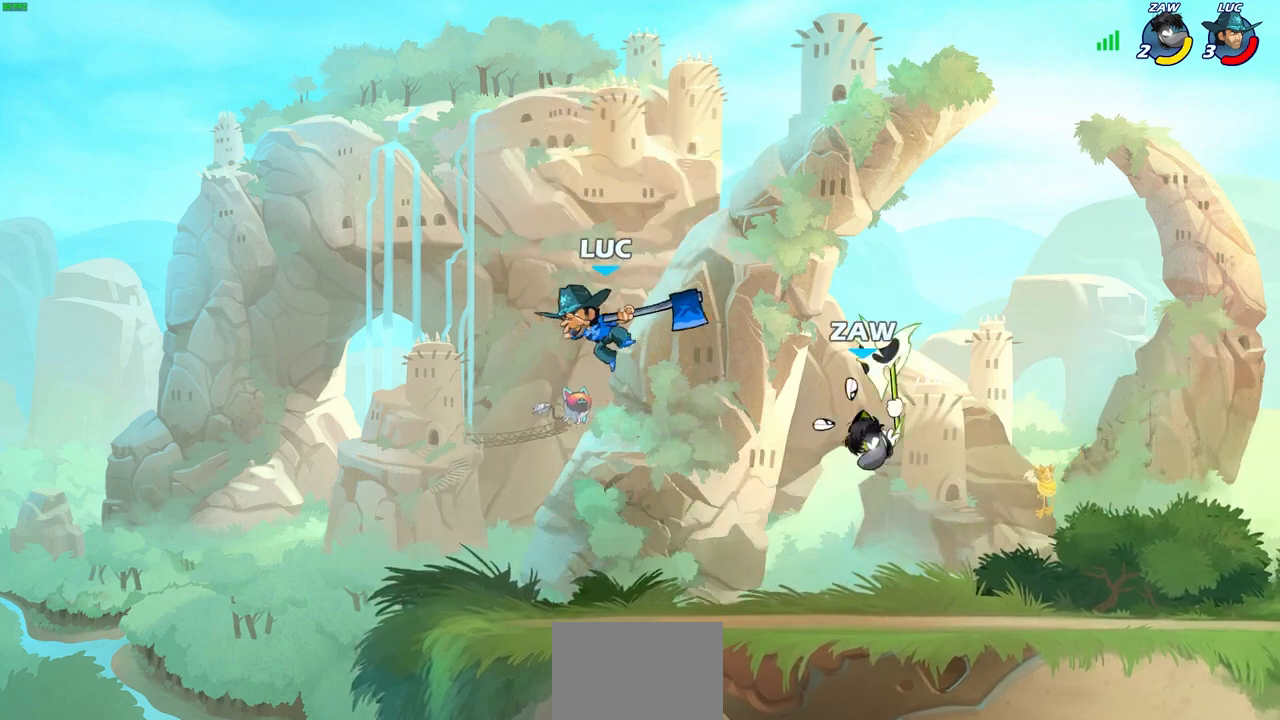
{"buttons": [], "left_stick": "right", "right_stick": "center", "events": [[117, "R1", "down"], [183, "R1", "up"], [217, "left_stick", "center"], [500, "left_stick", "right"]]}
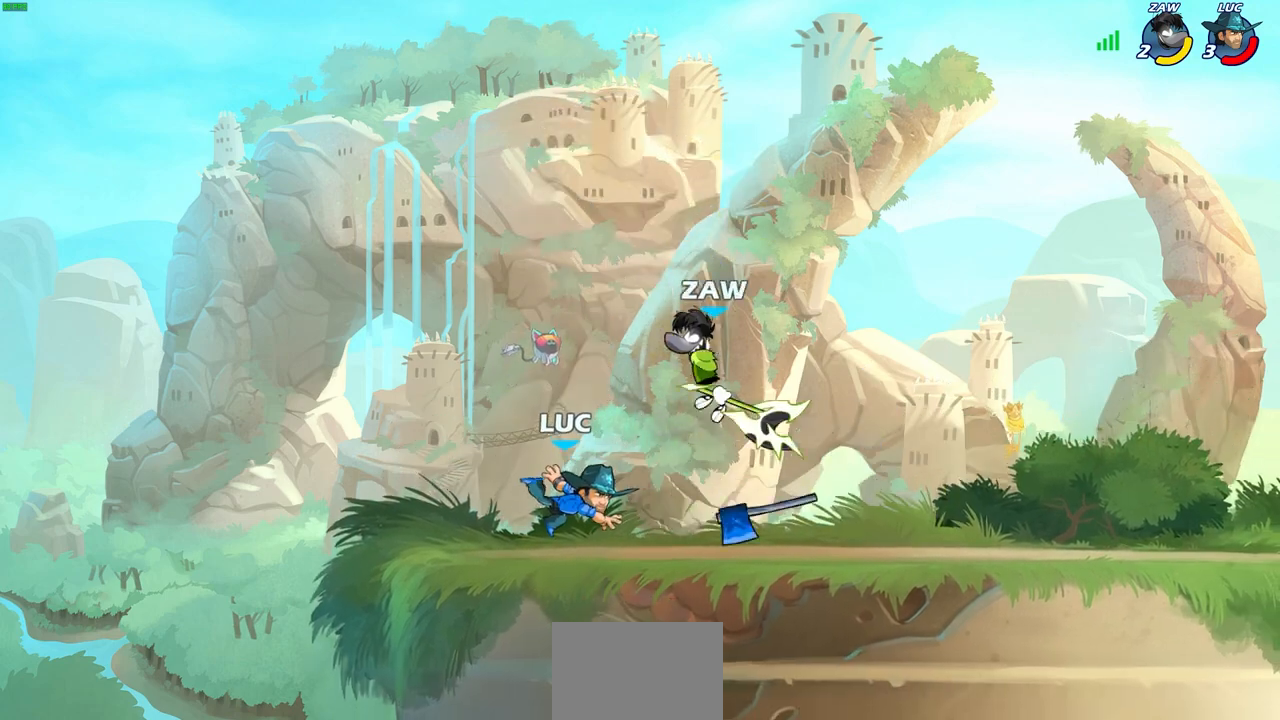
{"buttons": [], "left_stick": "left", "right_stick": "center", "events": [[67, "R1", "down"], [67, "R2", "down"], [167, "R1", "up"], [167, "R2", "up"], [233, "left_stick", "left"]]}
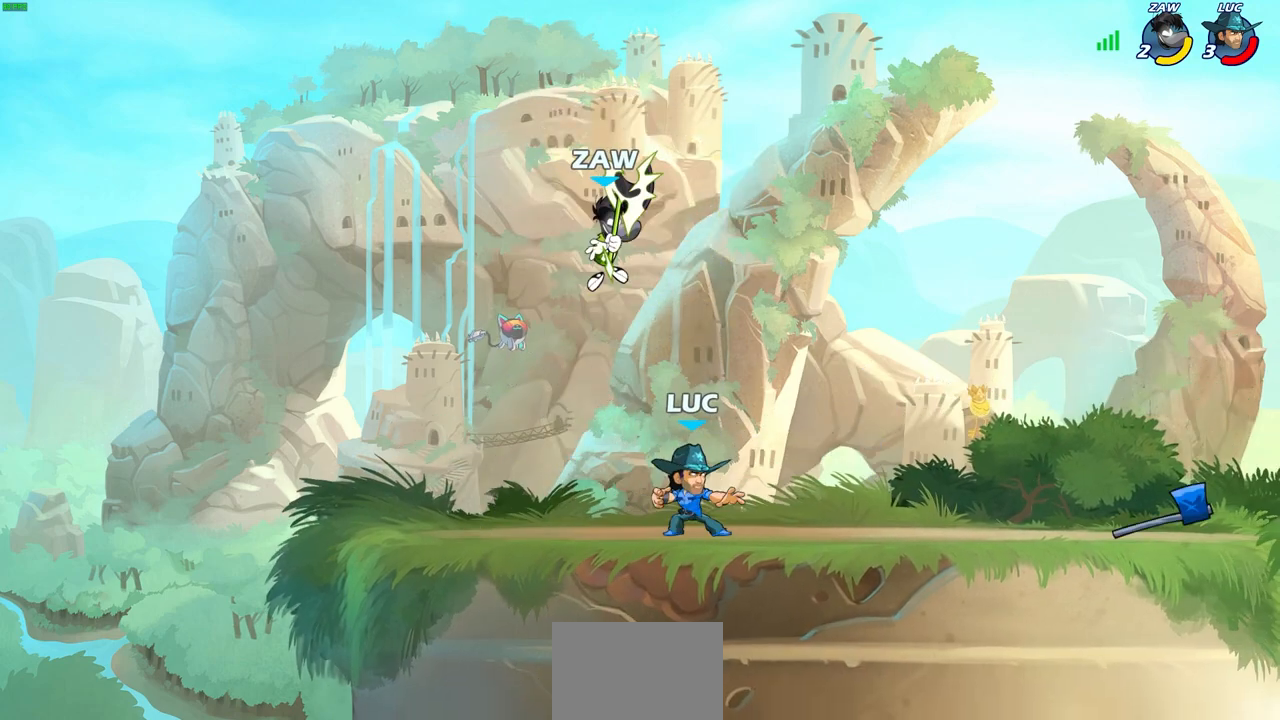
{"buttons": [], "left_stick": "down-right", "right_stick": "center", "events": [[200, "left_stick", "up"], [300, "left_stick", "right"], [400, "left_stick", "down-right"]]}
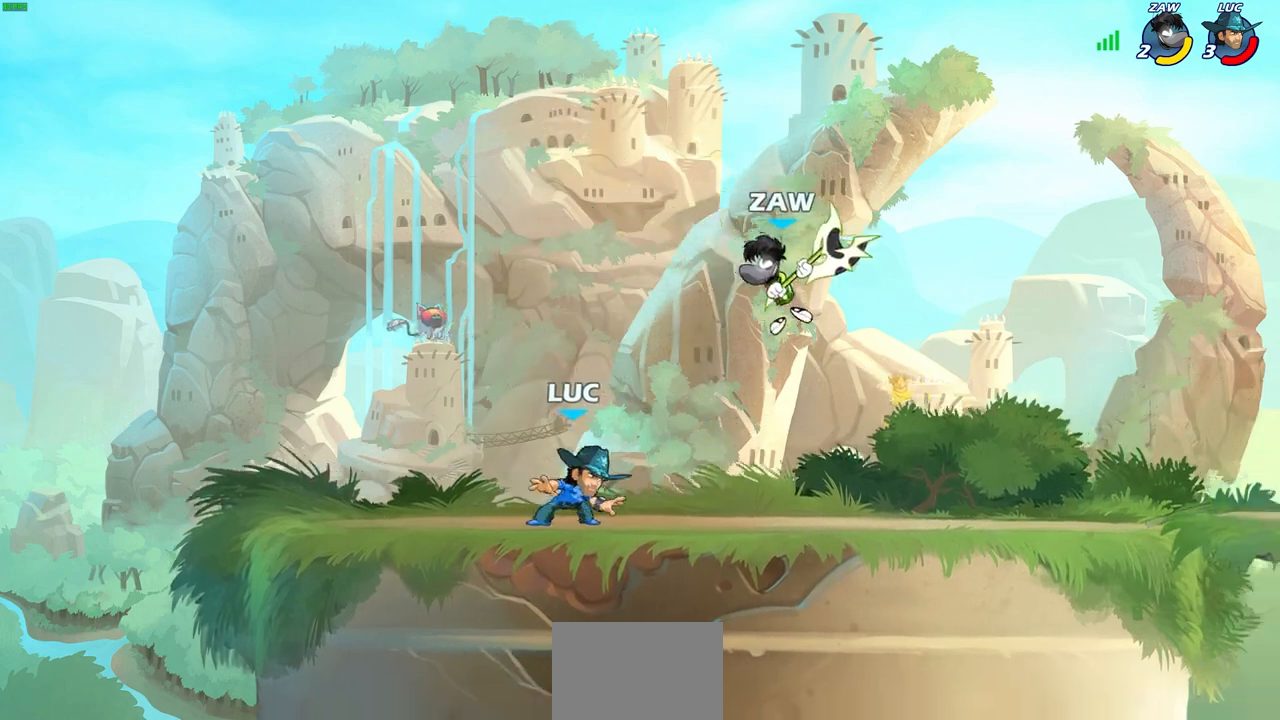
{"buttons": [], "left_stick": "center", "right_stick": "center"}
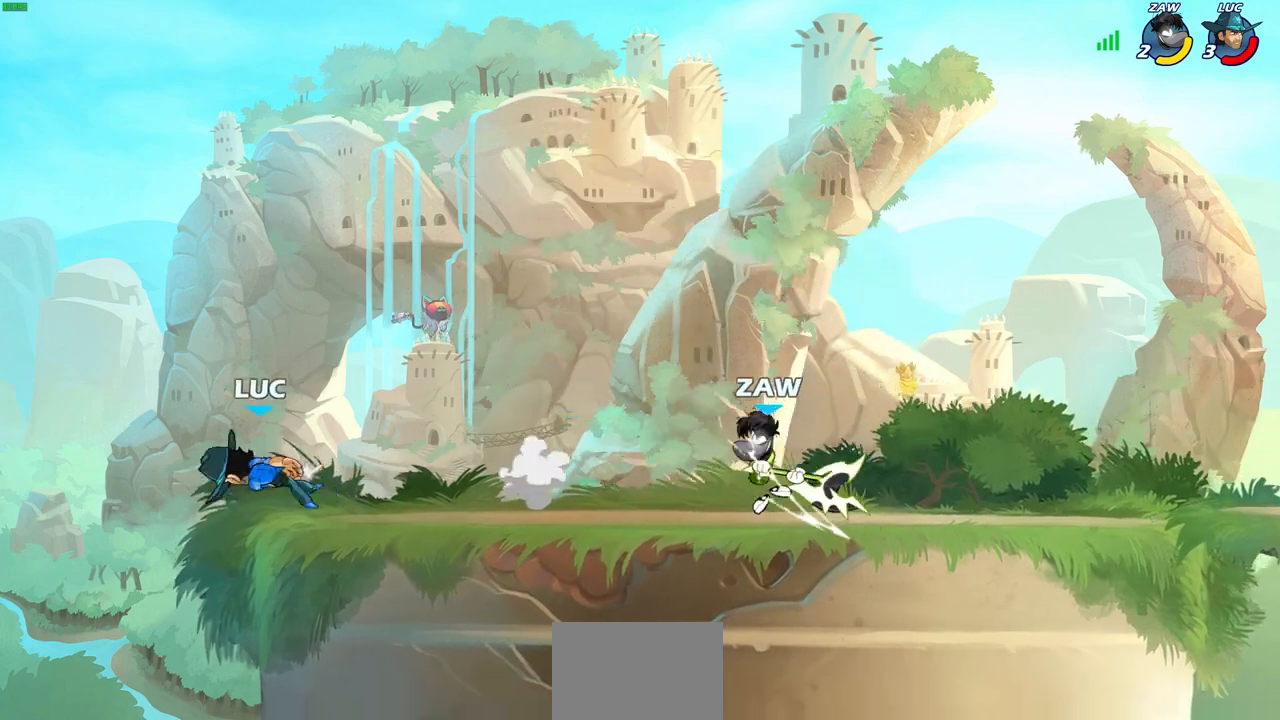
{"buttons": [], "left_stick": "right", "right_stick": "center", "events": [[133, "left_stick", "right"], [333, "R1", "down"], [333, "R2", "down"], [433, "R1", "up"], [433, "R2", "up"]]}
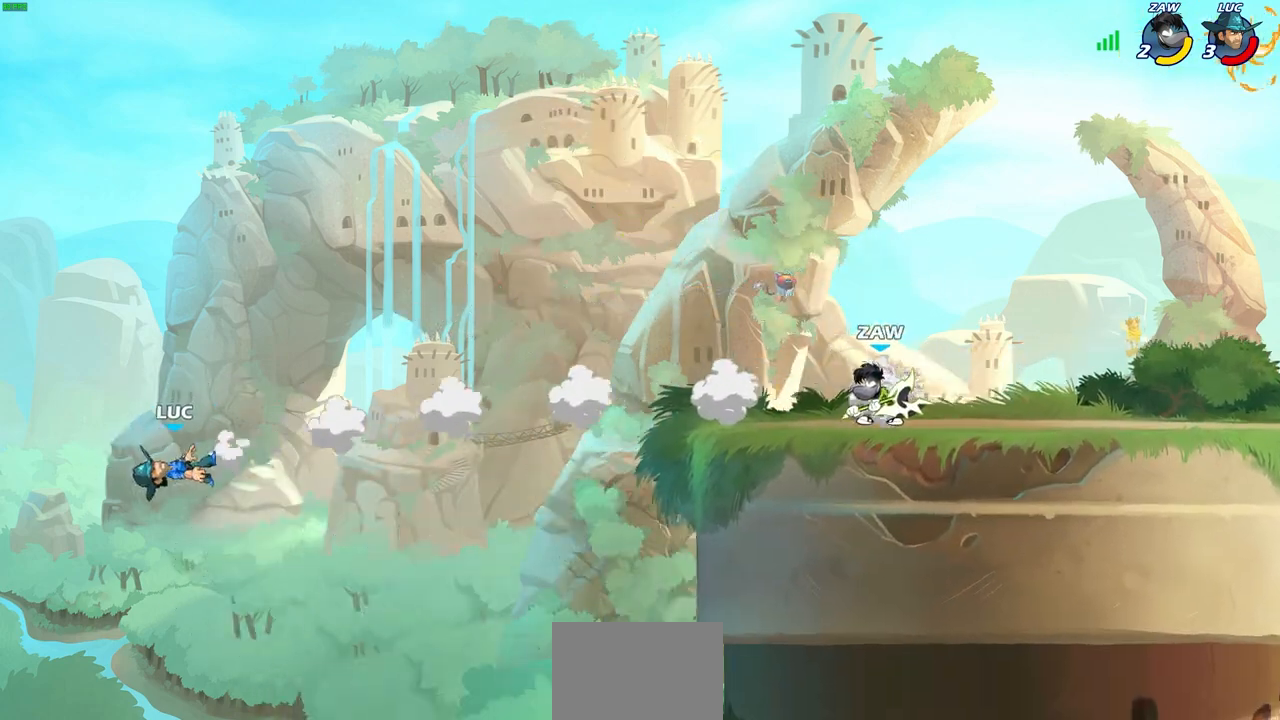
{"buttons": [], "left_stick": "right", "right_stick": "center", "events": [[33, "R2", "down"], [133, "R2", "up"], [217, "R2", "down"], [400, "R2", "up"]]}
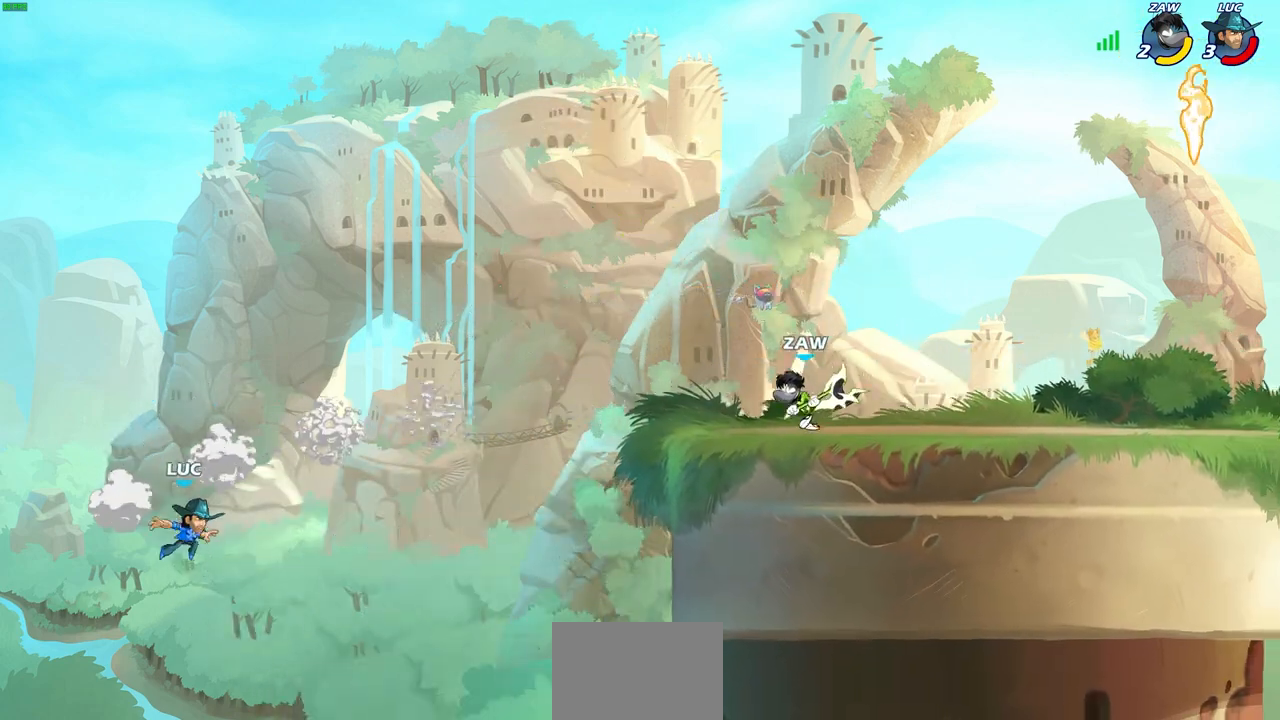
{"buttons": [], "left_stick": "up-right", "right_stick": "center", "events": [[67, "CIRCLE", "down"], [183, "CIRCLE", "up"], [267, "left_stick", "up"], [350, "left_stick", "up-right"]]}
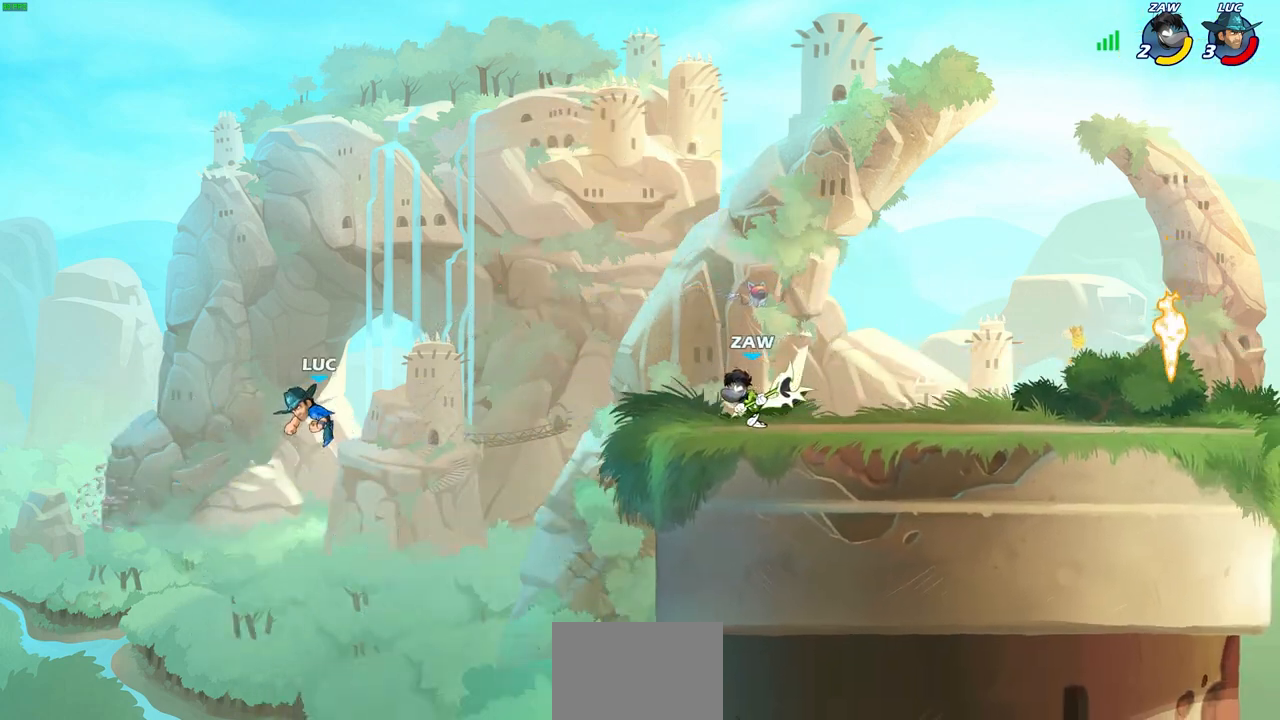
{"buttons": [], "left_stick": "down-right", "right_stick": "center", "events": [[167, "left_stick", "up-left"], [233, "left_stick", "down-left"], [317, "left_stick", "down-right"]]}
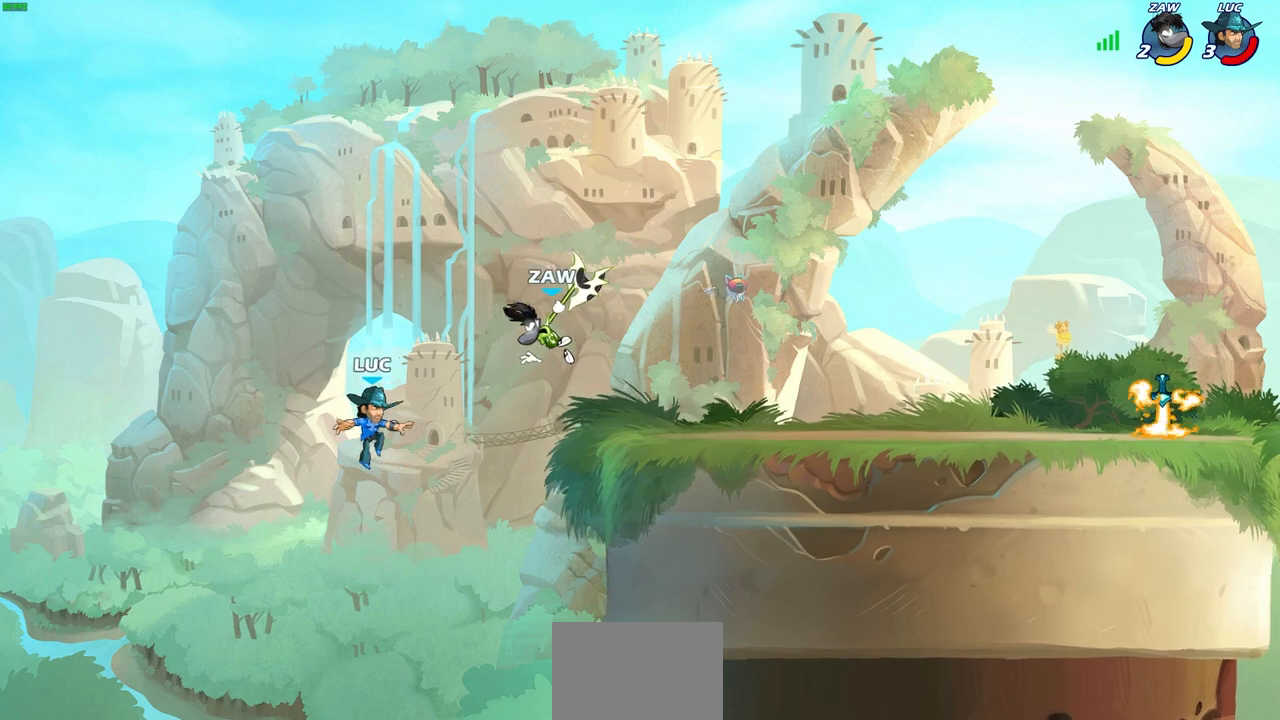
{"buttons": [], "left_stick": "up-left", "right_stick": "center", "events": [[283, "left_stick", "down-left"], [467, "left_stick", "up-left"]]}
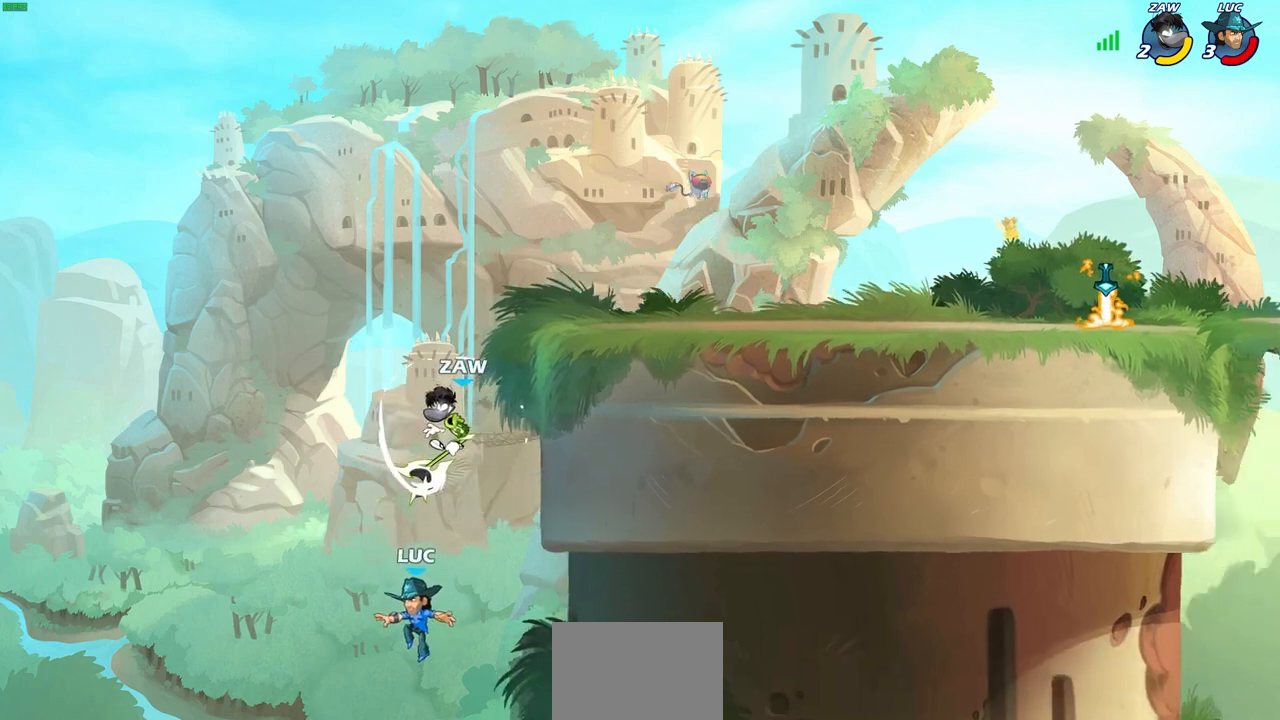
{"buttons": ["CROSS"], "left_stick": "up-right", "right_stick": "center", "events": [[100, "CROSS", "down"], [100, "left_stick", "up-right"], [267, "CROSS", "up"], [367, "CROSS", "down"]]}
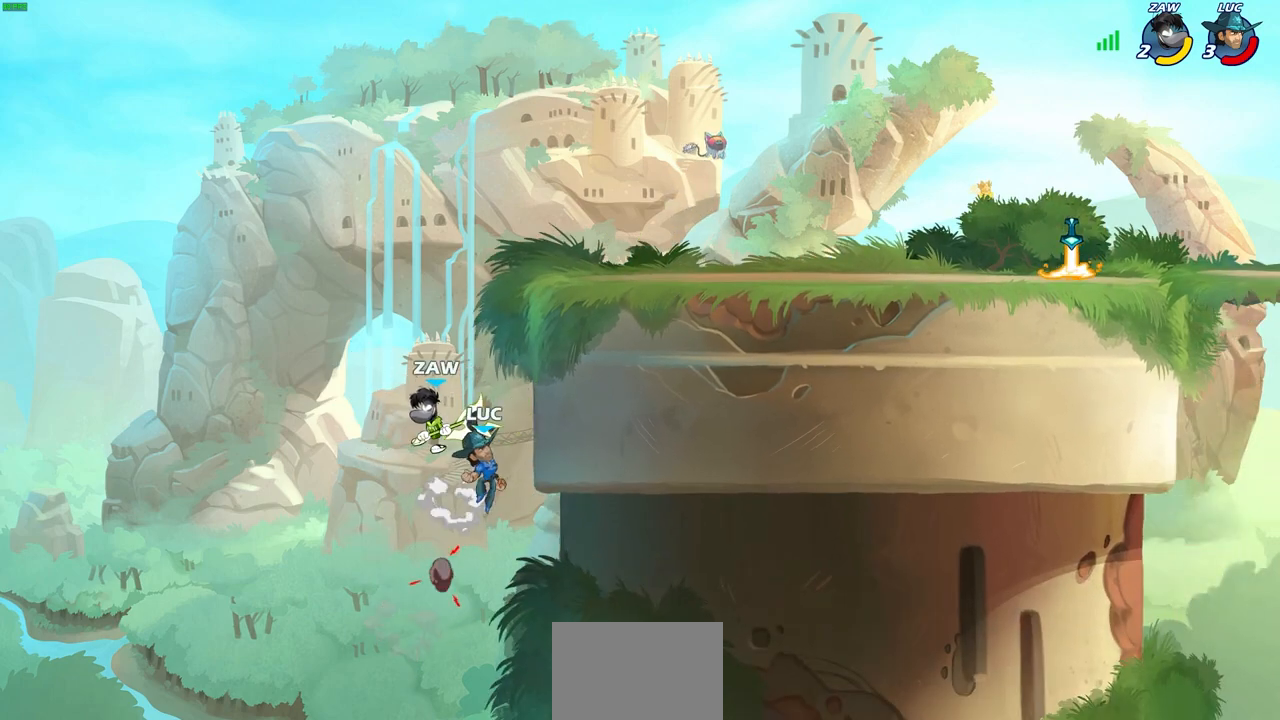
{"buttons": [], "left_stick": "right", "right_stick": "center", "events": [[50, "CROSS", "up"], [217, "left_stick", "left"], [317, "left_stick", "down-left"], [417, "left_stick", "down-right"], [467, "left_stick", "right"]]}
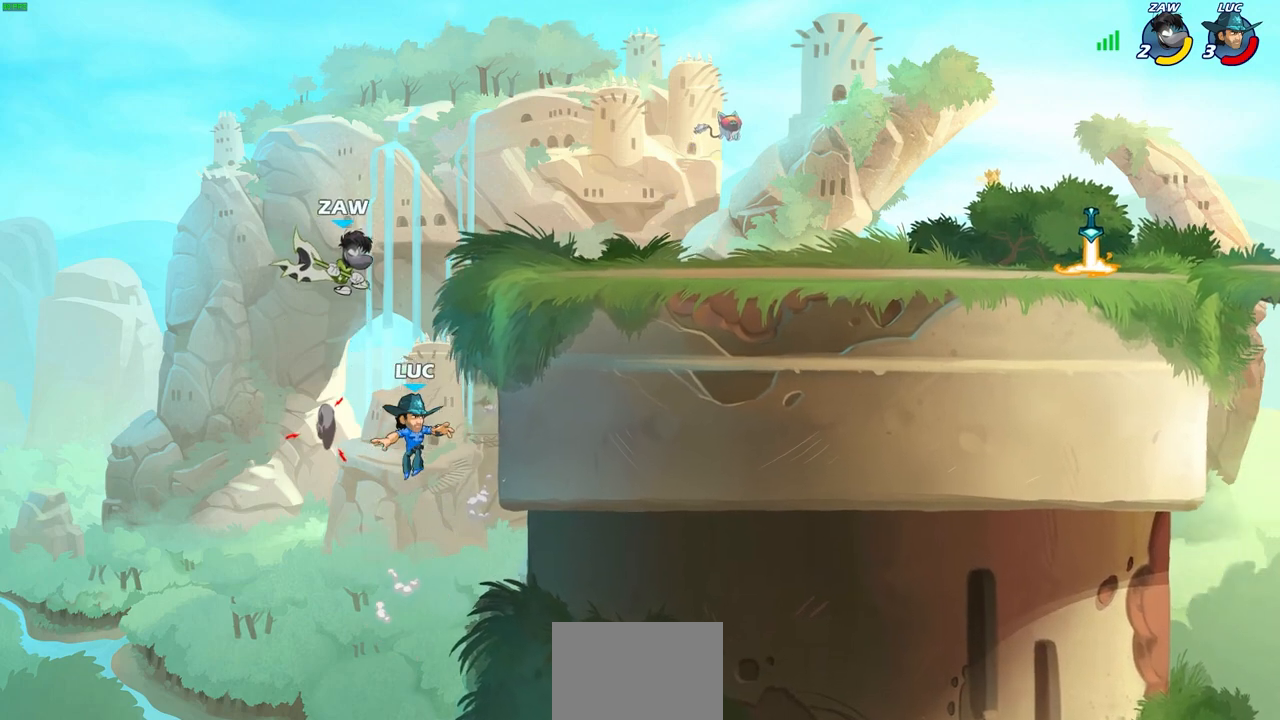
{"buttons": [], "left_stick": "up-right", "right_stick": "center", "events": [[33, "CROSS", "down"], [167, "CROSS", "up"], [200, "left_stick", "down-left"], [450, "left_stick", "up-right"]]}
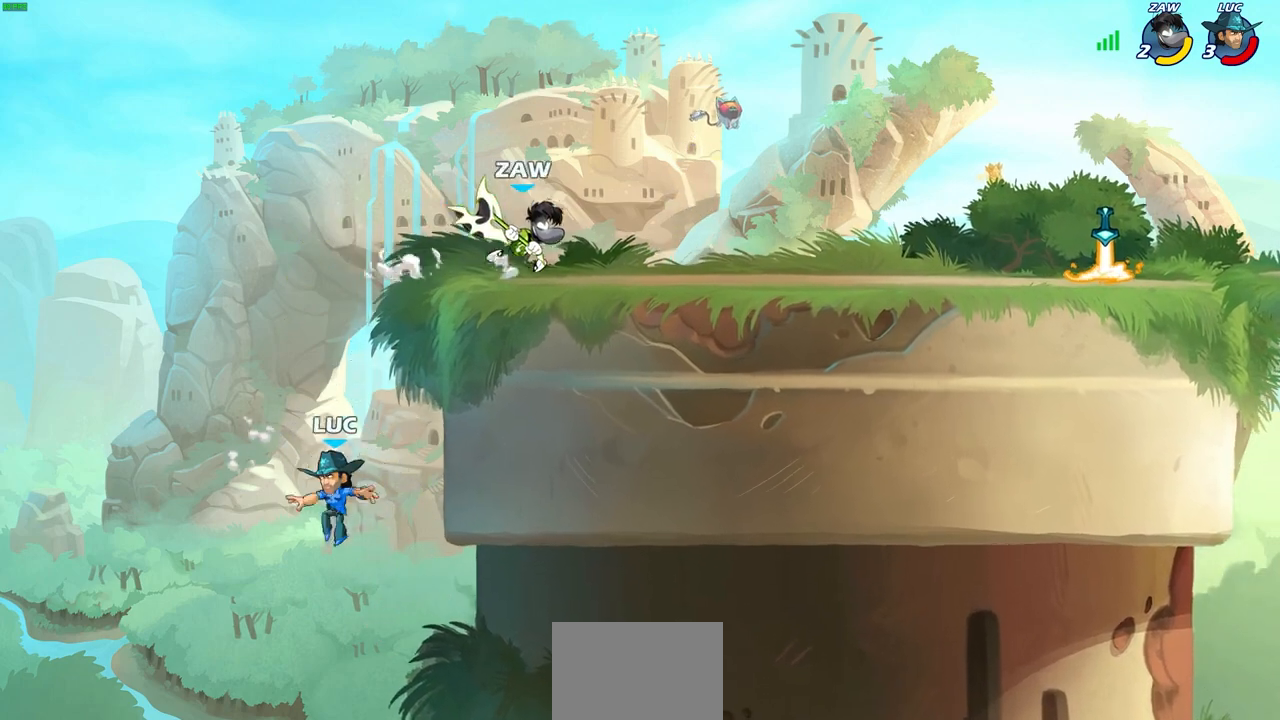
{"buttons": [], "left_stick": "up-left", "right_stick": "center", "events": [[33, "CROSS", "down"], [167, "CROSS", "up"], [417, "left_stick", "up-left"]]}
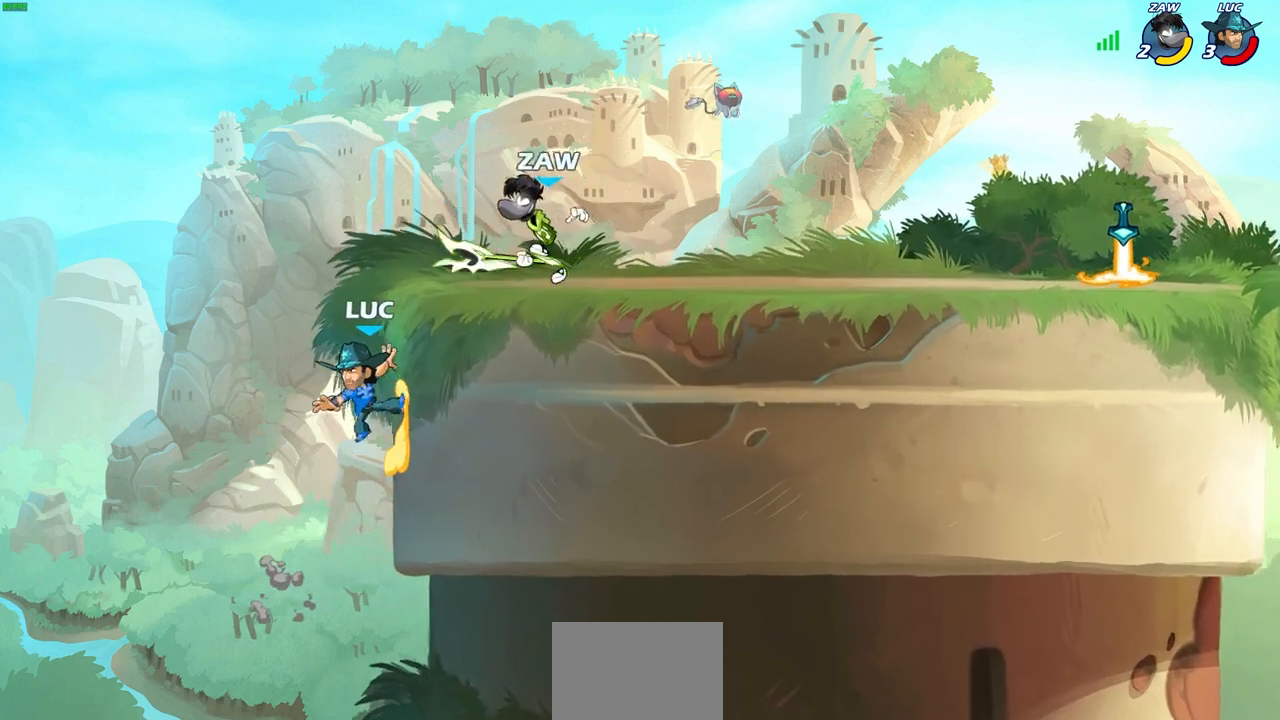
{"buttons": ["R1", "R2"], "left_stick": "up-left", "right_stick": "center", "events": [[33, "left_stick", "left"], [183, "left_stick", "down"], [233, "CROSS", "down"], [250, "left_stick", "right"], [300, "CROSS", "up"], [333, "left_stick", "left"], [433, "R1", "down"], [433, "R2", "down"], [450, "left_stick", "up-left"]]}
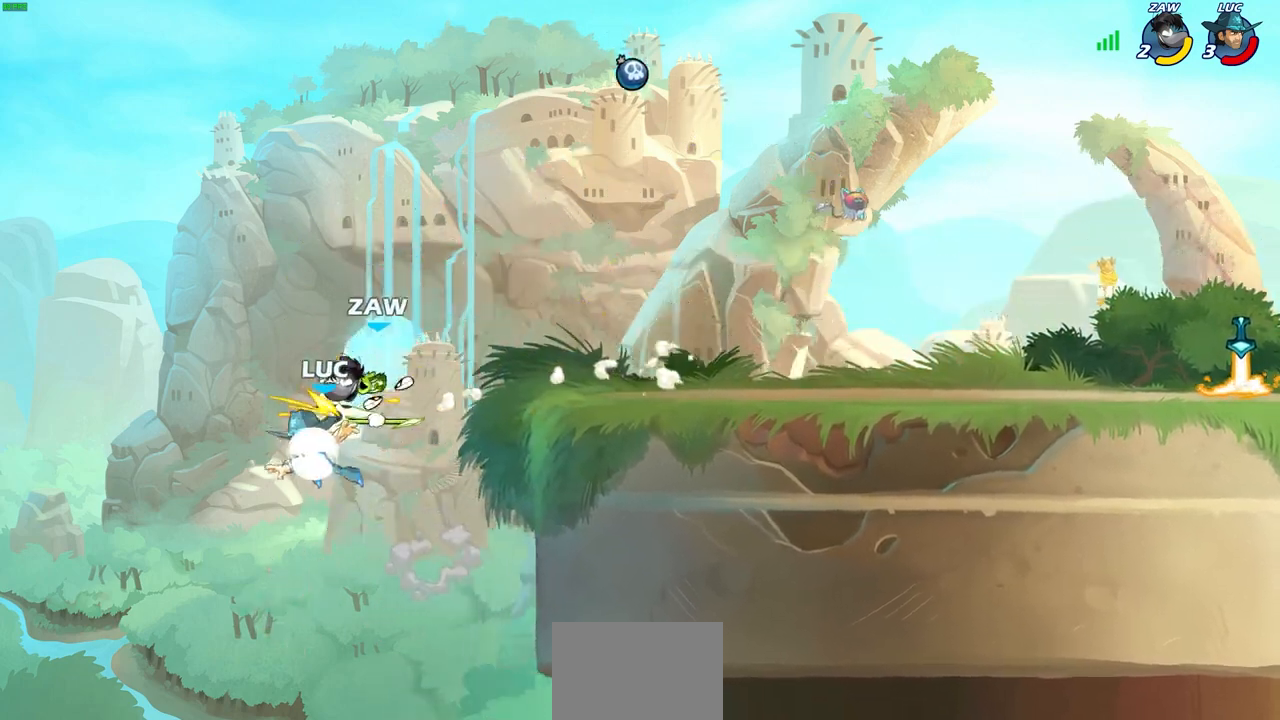
{"buttons": [], "left_stick": "right", "right_stick": "center", "events": [[50, "left_stick", "up"], [167, "left_stick", "up-right"], [283, "left_stick", "right"], [300, "R1", "up"], [317, "R2", "up"]]}